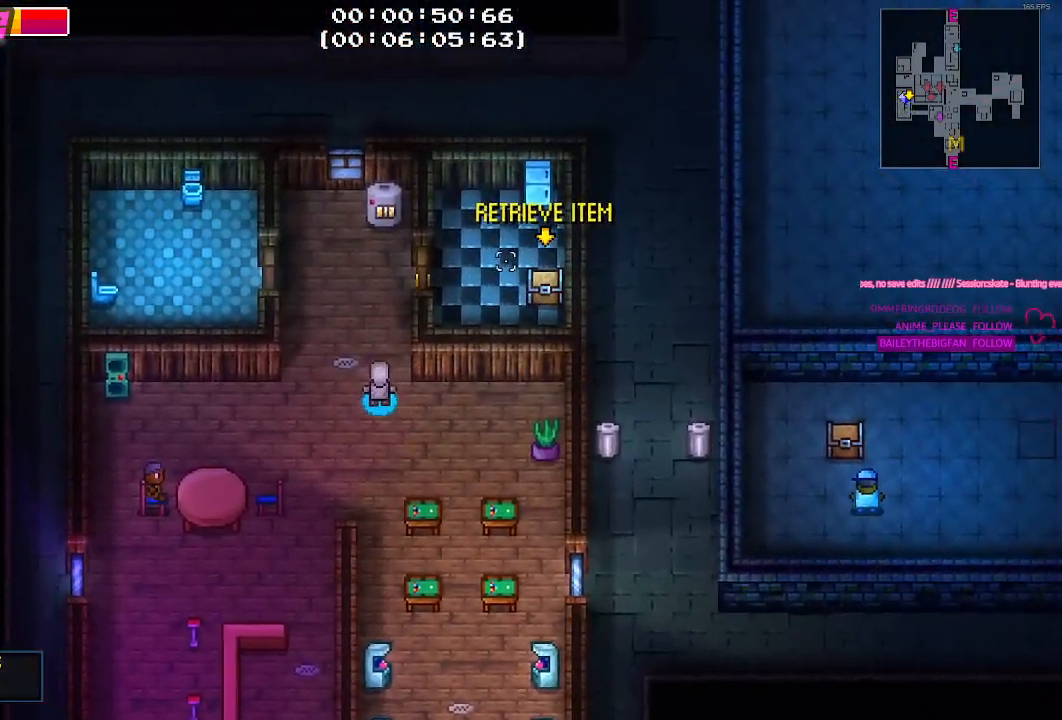
Gameplay with keyboard and mouse; each line is a JSON object with the keys and mouse buttons held at the frame after it. "events" lists presses ("down") and releases ("up") of "1", "2", "3", "4", "5", "a", "alt", "c", "caps_lock", "ctrl", "d", "e", "f", "g", "q", "r", "s", "shift", "space", "t", "tab", "v", "w", "x", "z", "mouse_left", "mouse_wheel" and "mouse_right" between this image and that frame as [ms after this image, input, new state], when the widget could be followed in between. "mouse_left", "mouse_wheel", "mouse_right" = the "left", "wheel", "right" buttons of the "mouse" list. No other keys are recorded. "wheel" means that the mouse wheel is clicked or scrolled. "mouse_move" is the direction in which the mouse moves at that frame (one of eight, or "still"), when it could be read.
{"keys": [], "mouse": [], "mouse_move": "still", "events": [[150, "d", "down"], [333, "d", "up"], [483, "w", "up"]]}
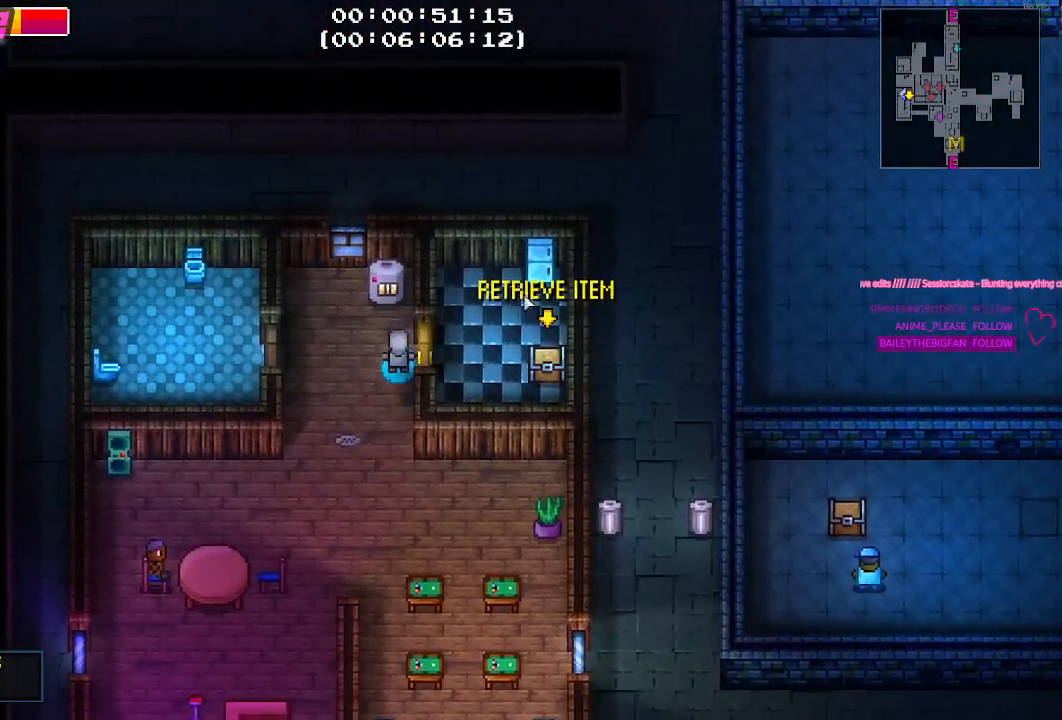
{"keys": ["d"], "mouse": [], "mouse_move": "still", "events": [[33, "e", "down"], [117, "e", "up"], [300, "e", "down"], [400, "e", "up"], [483, "d", "down"]]}
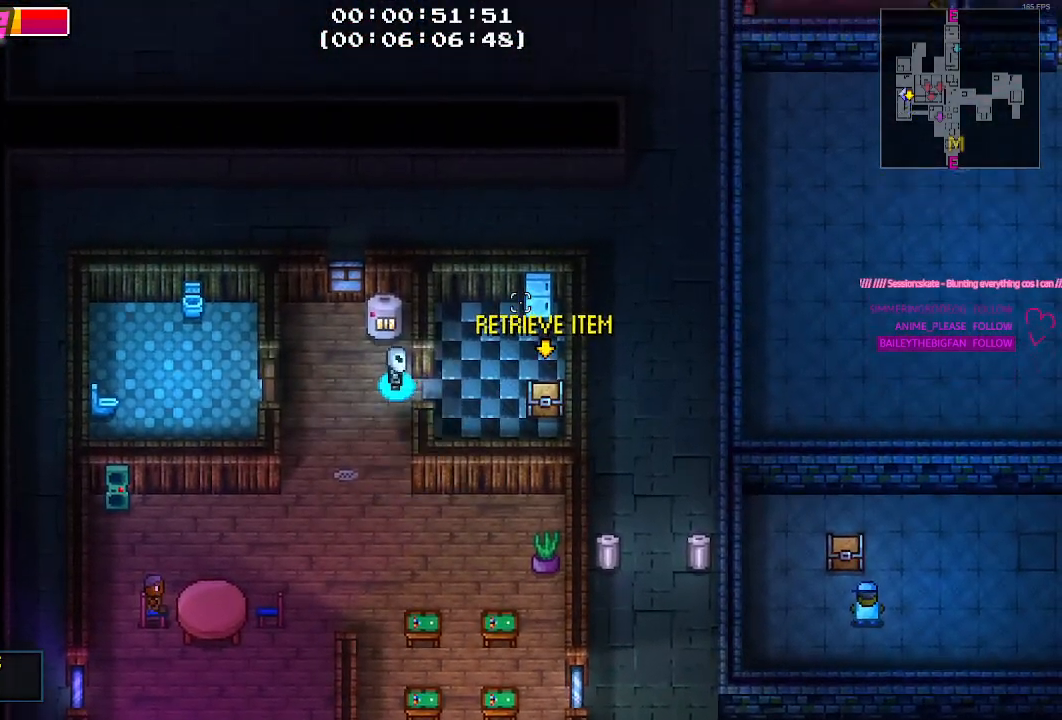
{"keys": ["d"], "mouse": [], "mouse_move": "still", "events": []}
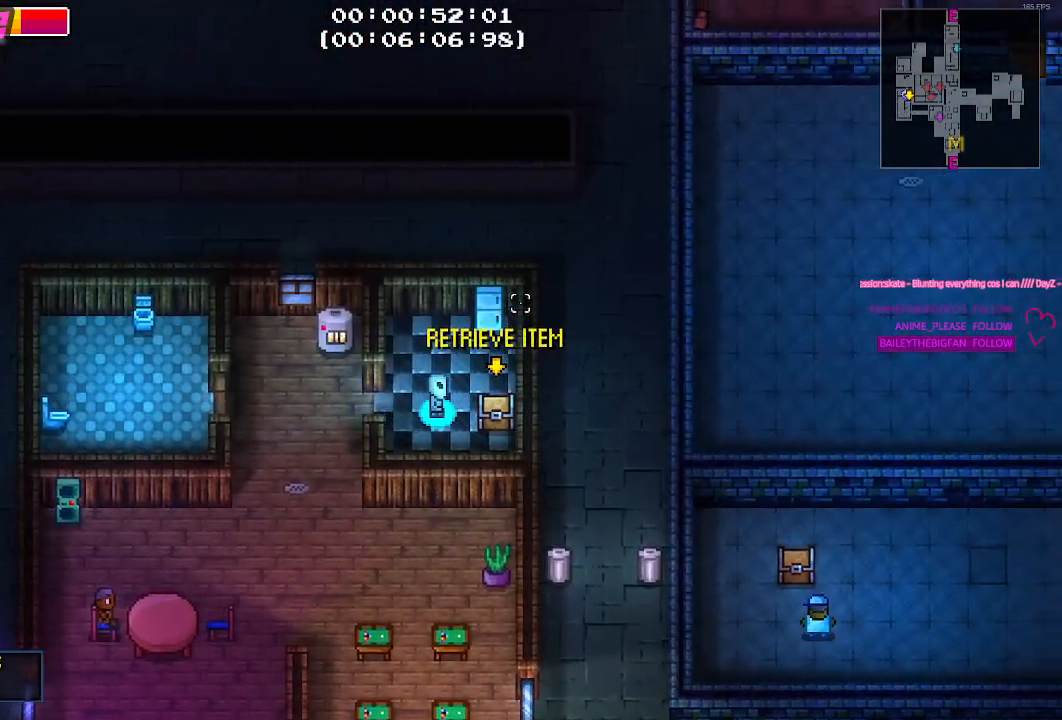
{"keys": [], "mouse": [], "mouse_move": "still", "events": [[100, "d", "up"], [183, "e", "down"], [283, "e", "up"], [433, "e", "down"], [483, "e", "up"]]}
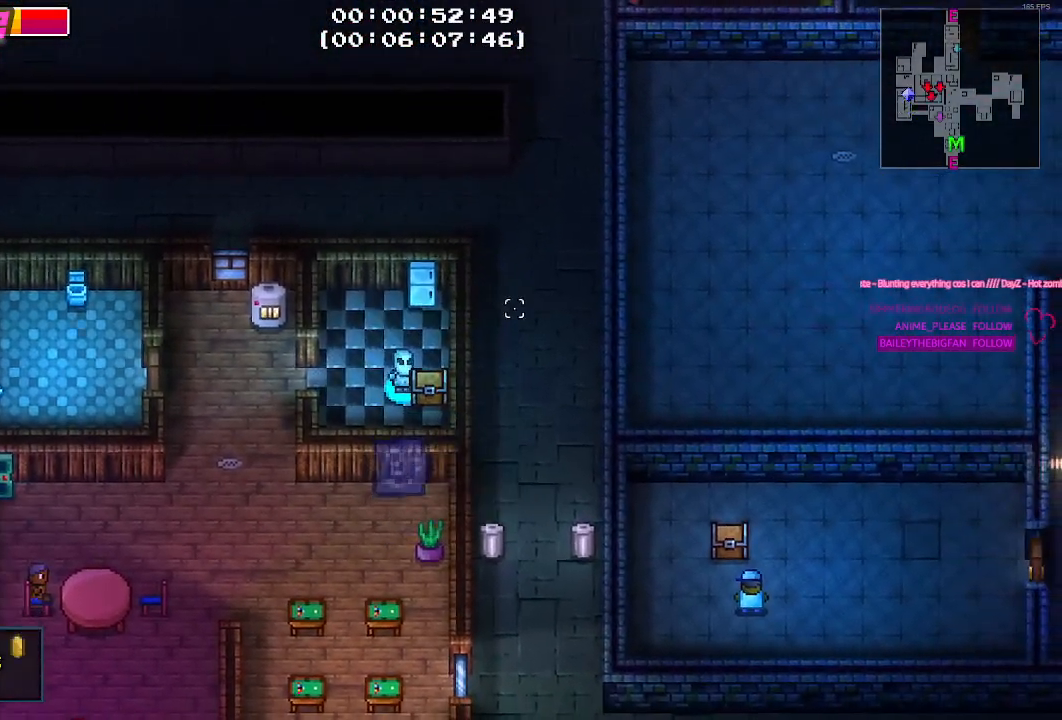
{"keys": ["w"], "mouse": [], "mouse_move": "still", "events": [[217, "w", "down"]]}
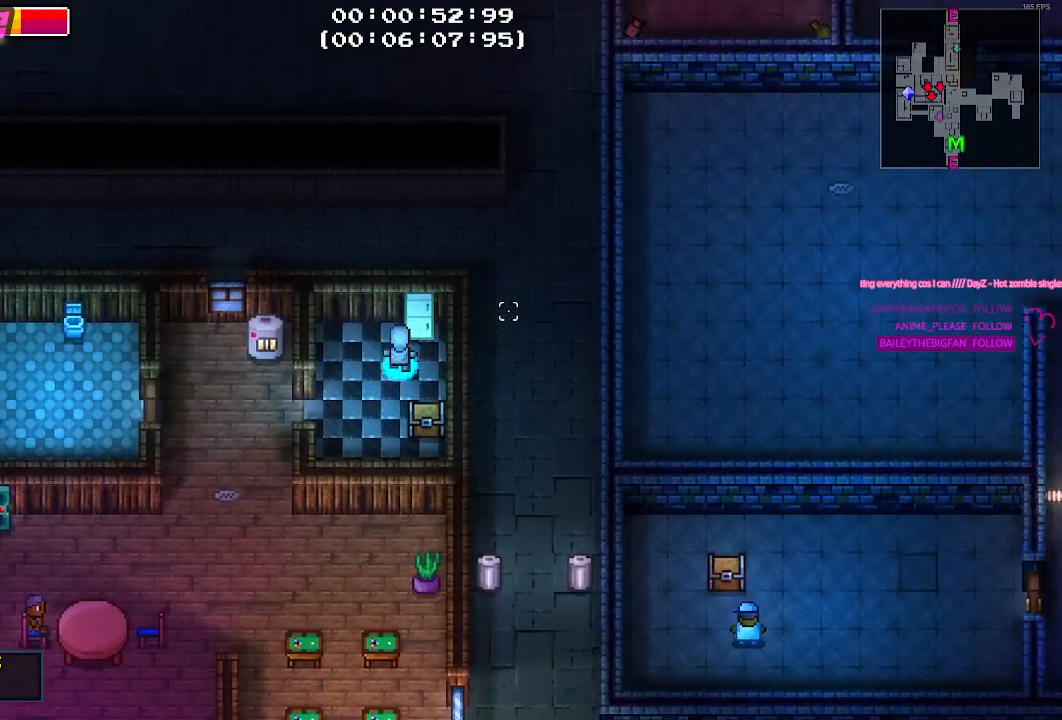
{"keys": [], "mouse": [], "mouse_move": "still", "events": [[83, "w", "up"], [133, "e", "down"], [233, "e", "up"], [317, "e", "down"], [417, "e", "up"]]}
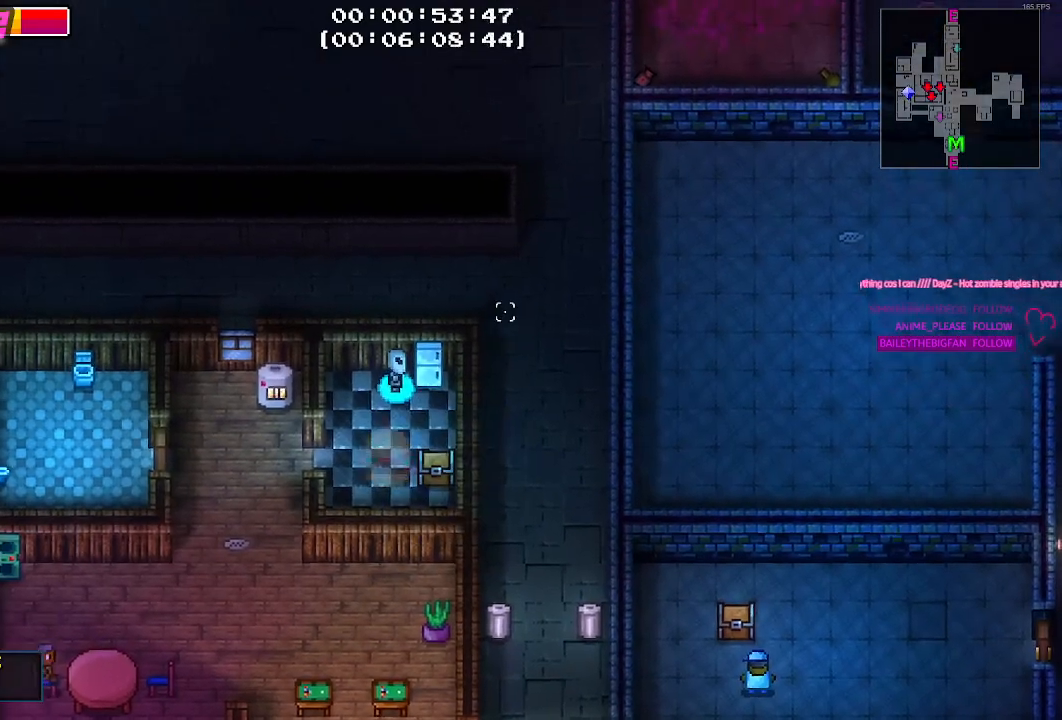
{"keys": ["a"], "mouse": [], "mouse_move": "still", "events": [[100, "s", "down"], [200, "a", "down"], [383, "s", "up"]]}
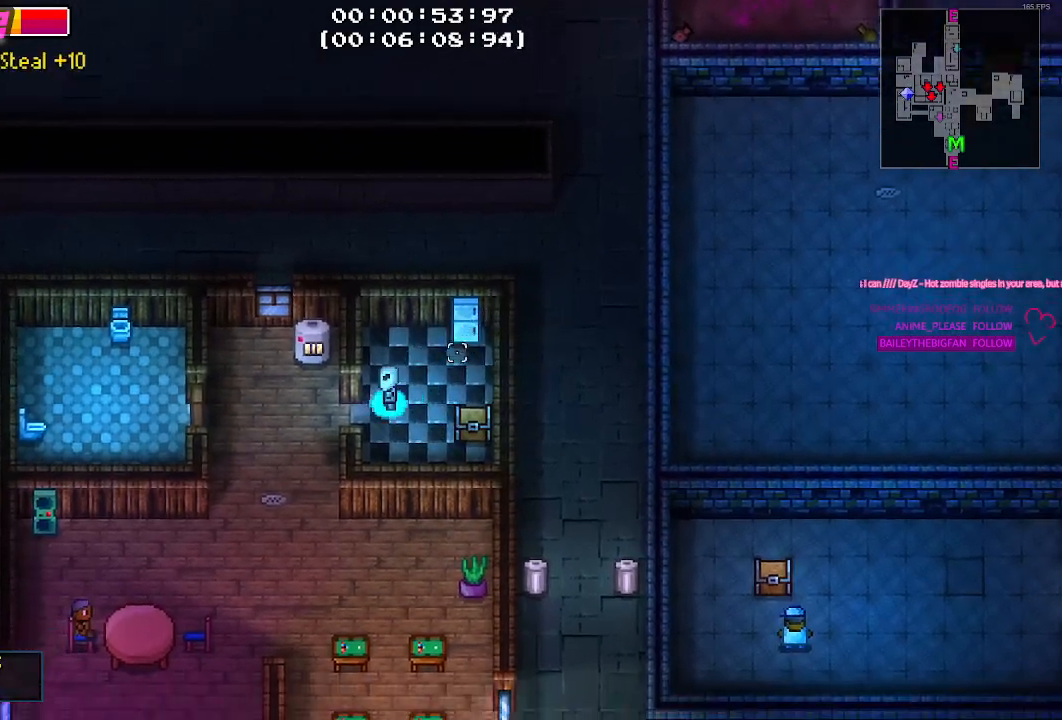
{"keys": ["a", "s"], "mouse": [], "mouse_move": "down-left", "events": [[67, "s", "down"], [167, "s", "up"], [400, "s", "down"]]}
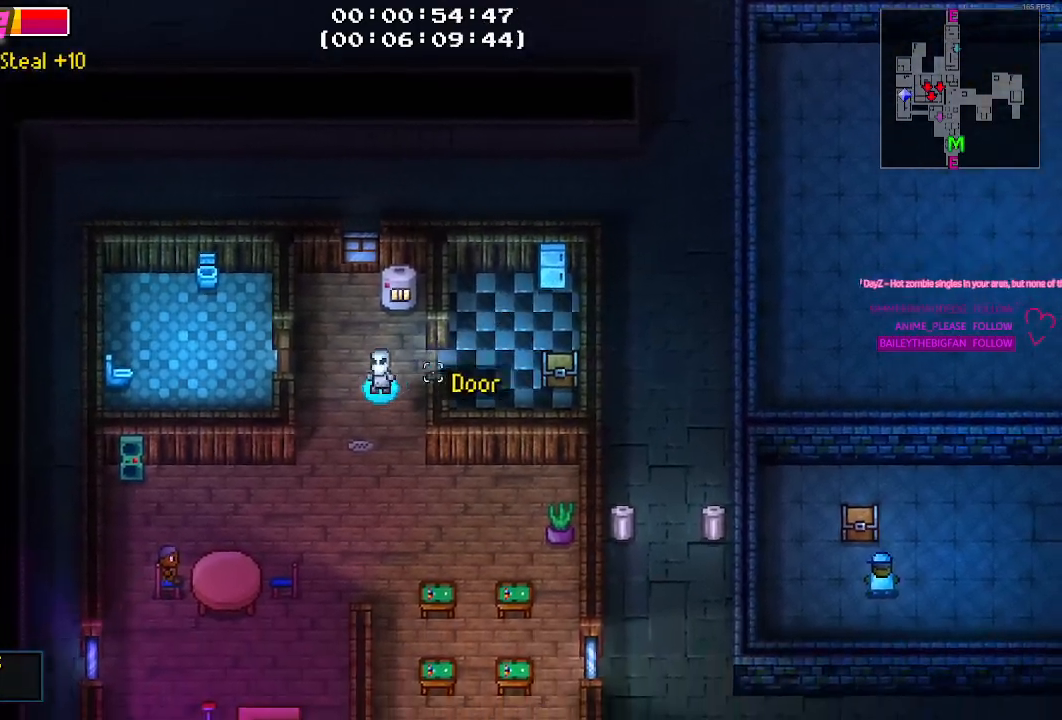
{"keys": ["a"], "mouse": [], "mouse_move": "still", "events": [[133, "a", "up"], [317, "a", "down"], [467, "s", "up"]]}
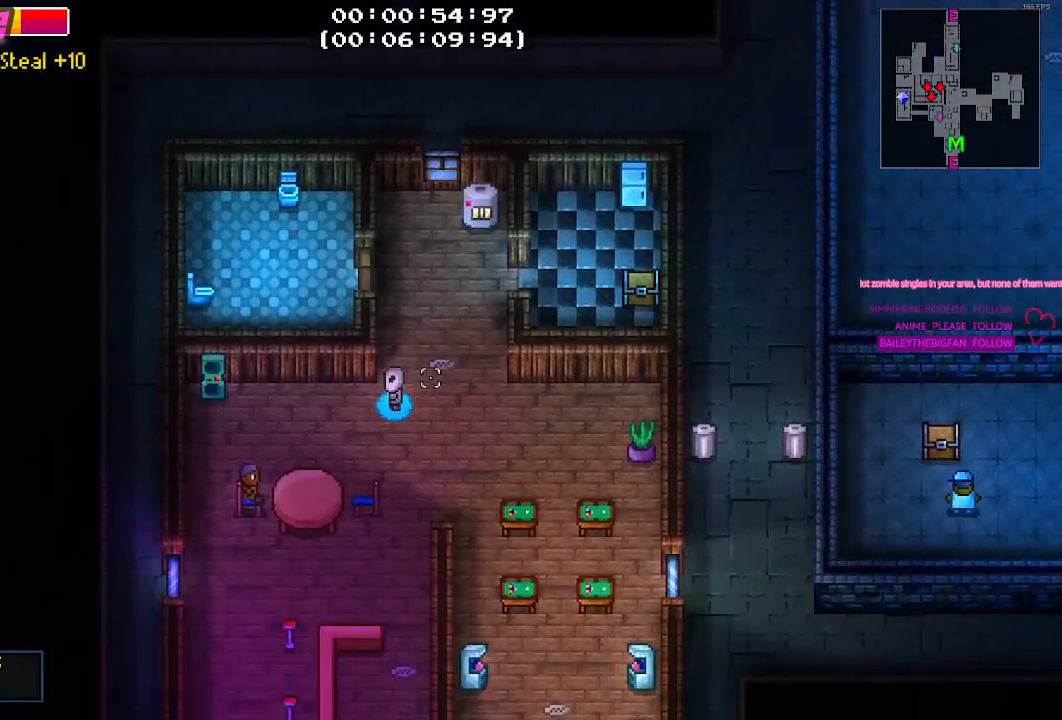
{"keys": ["a"], "mouse": [], "mouse_move": "still", "events": []}
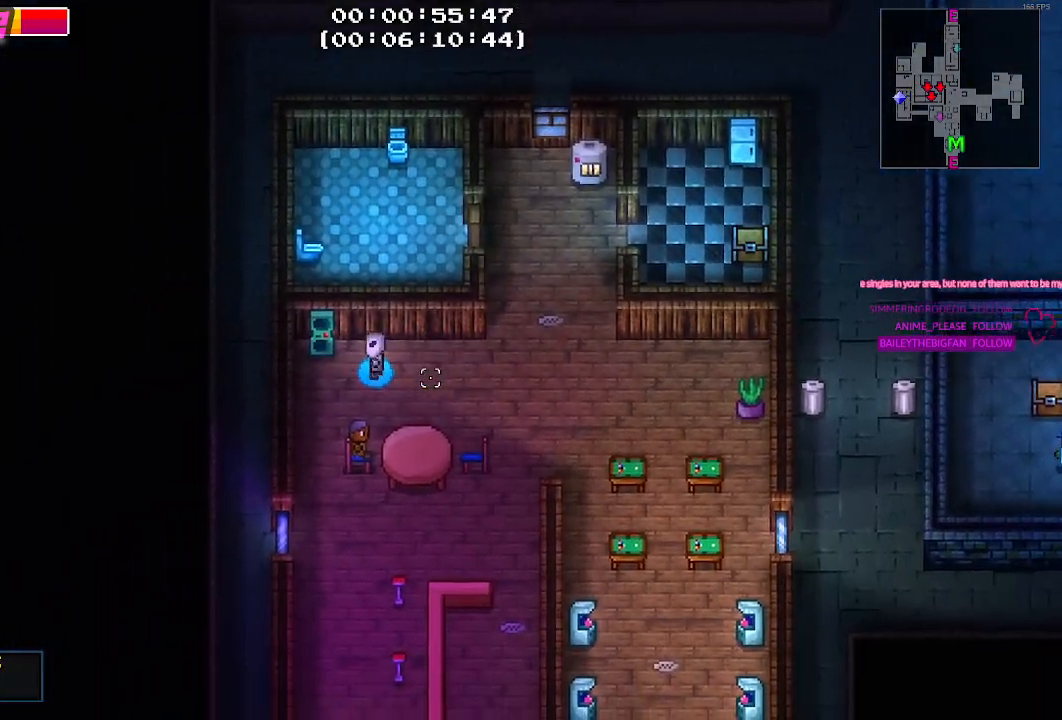
{"keys": [], "mouse": [], "mouse_move": "left", "events": [[67, "a", "up"], [117, "e", "down"], [217, "e", "up"]]}
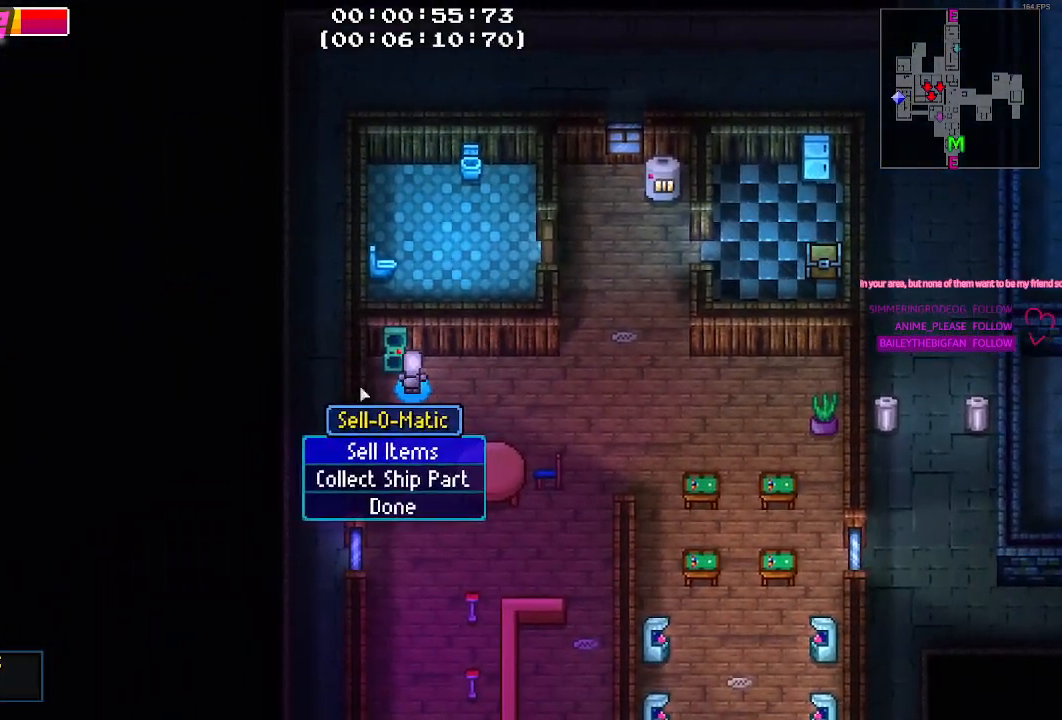
{"keys": [], "mouse": ["left"], "mouse_move": "still", "events": [[500, "mouse_left", "down"]]}
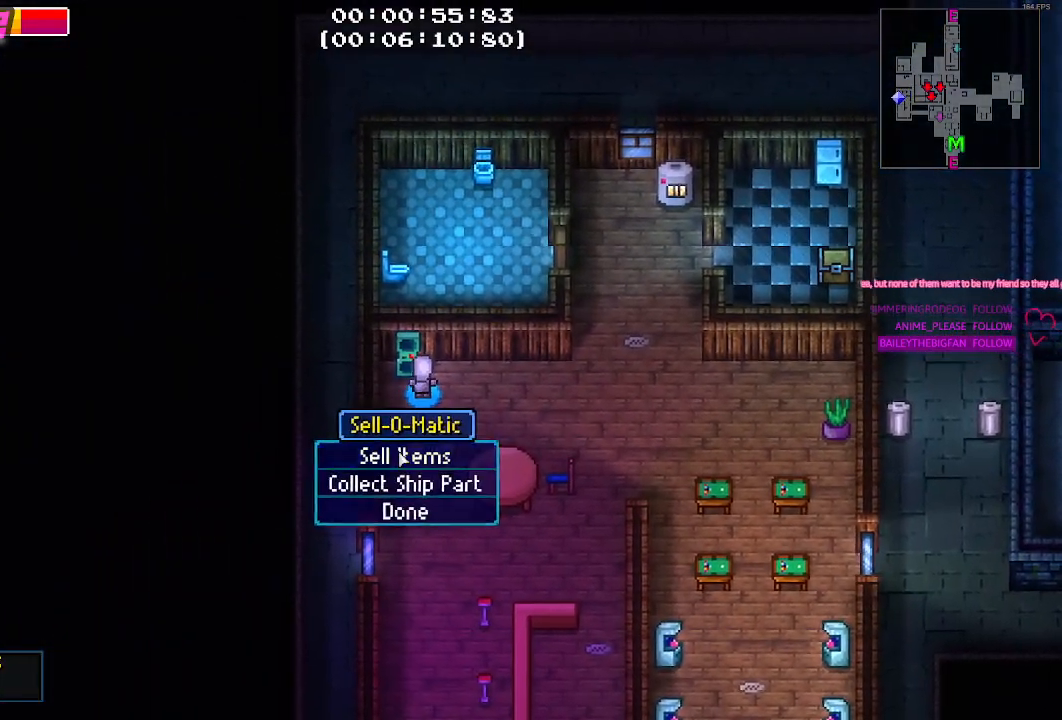
{"keys": [], "mouse": [], "mouse_move": "still", "events": [[100, "mouse_left", "up"]]}
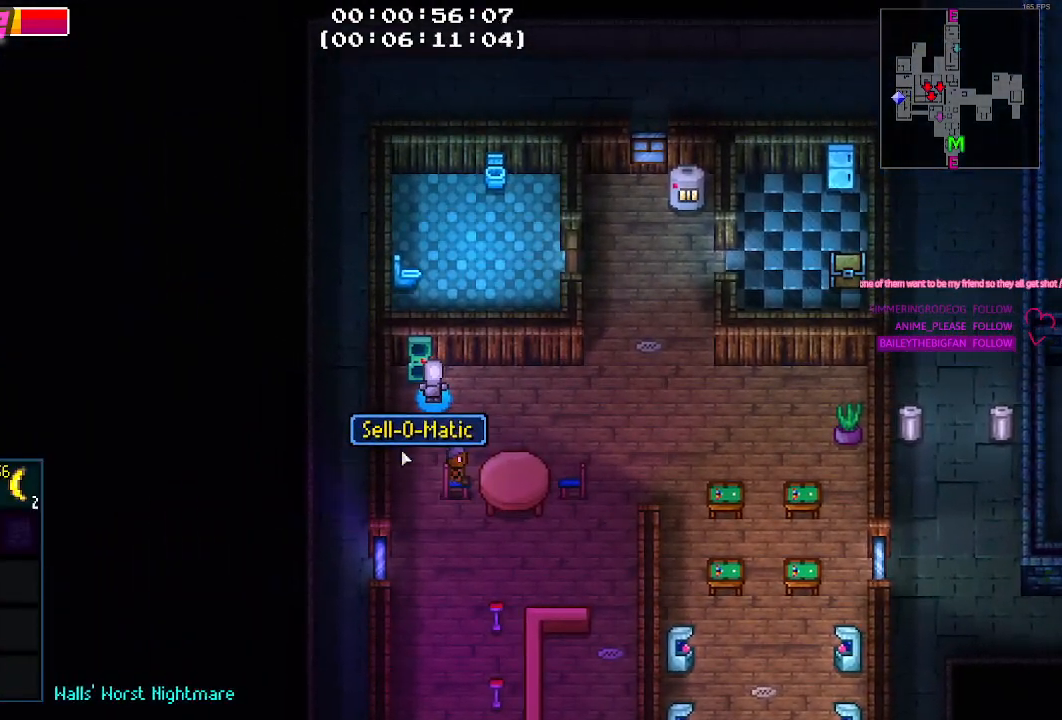
{"keys": [], "mouse": [], "mouse_move": "left", "events": []}
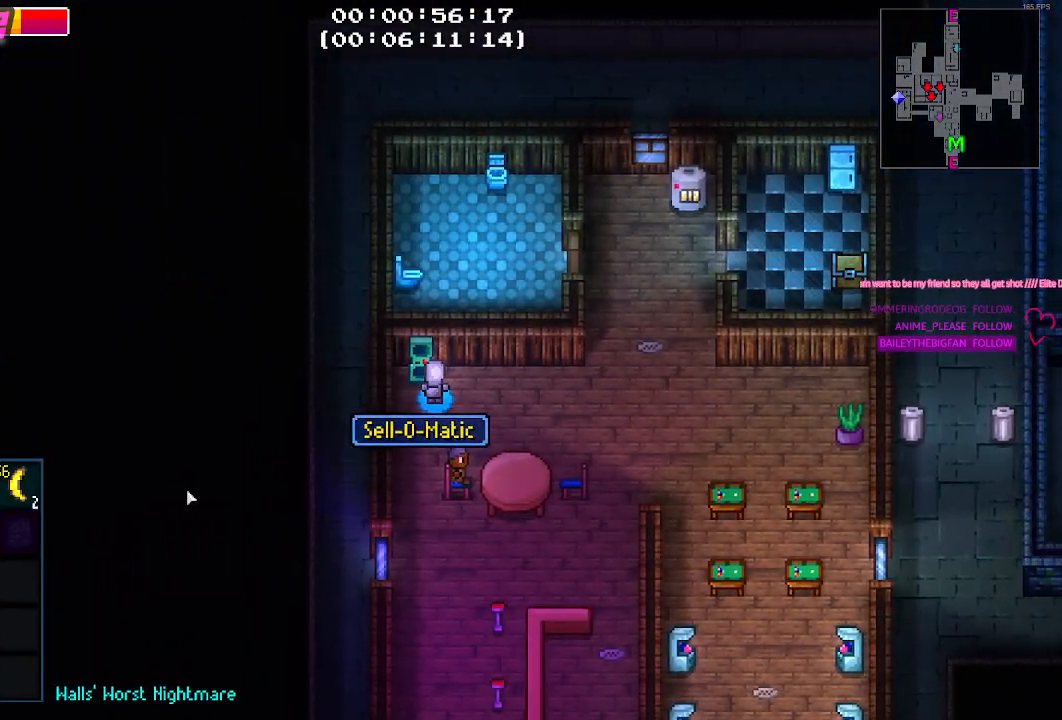
{"keys": [], "mouse": [], "mouse_move": "left", "events": []}
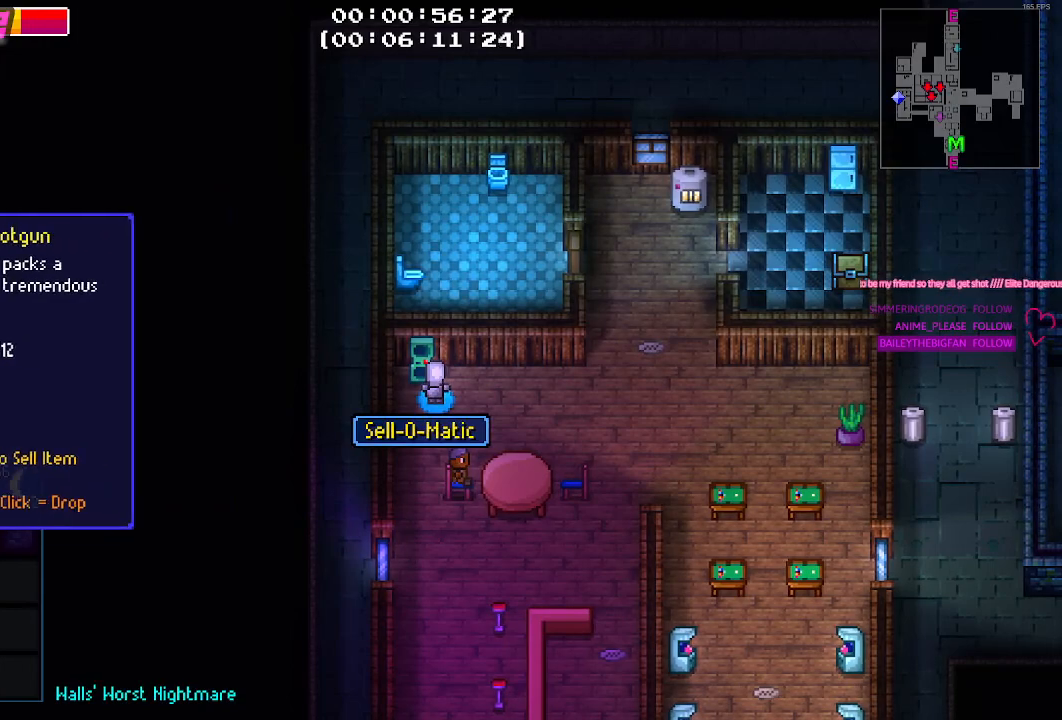
{"keys": [], "mouse": [], "mouse_move": "up-right", "events": [[150, "mouse_left", "down"], [250, "mouse_left", "up"]]}
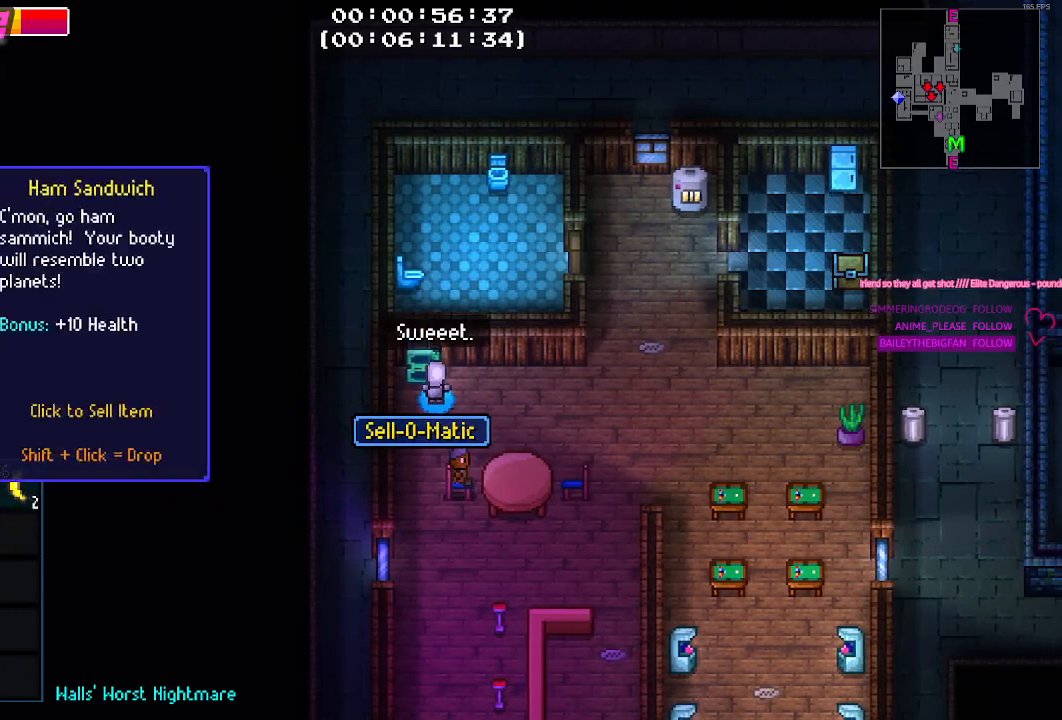
{"keys": [], "mouse": [], "mouse_move": "still", "events": []}
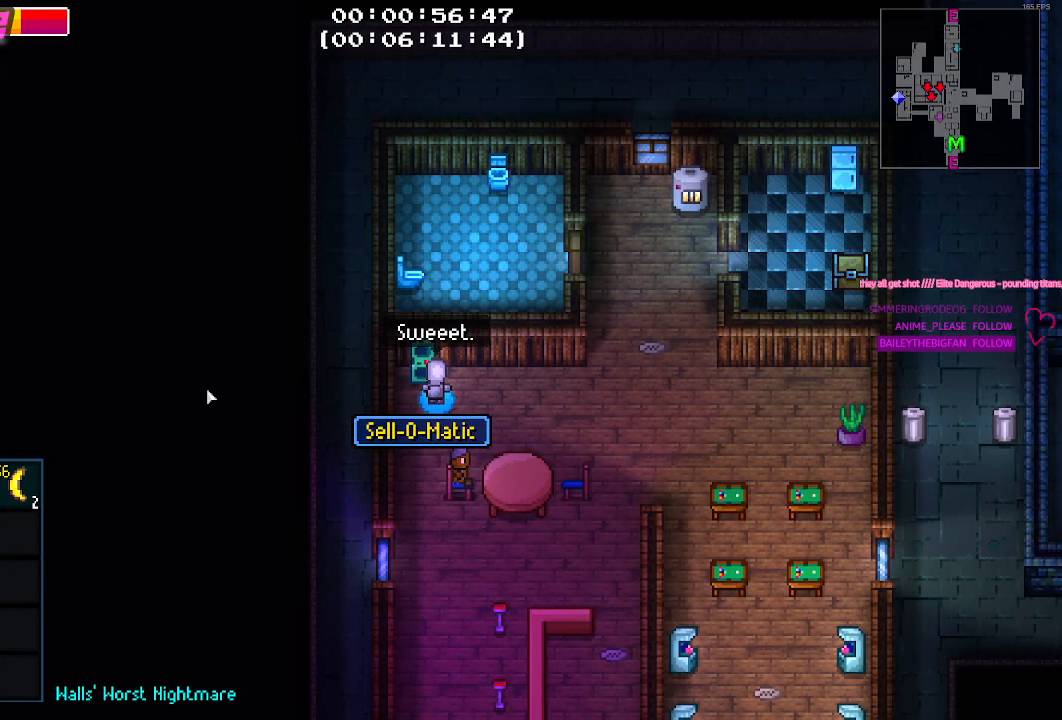
{"keys": [], "mouse": [], "mouse_move": "right", "events": []}
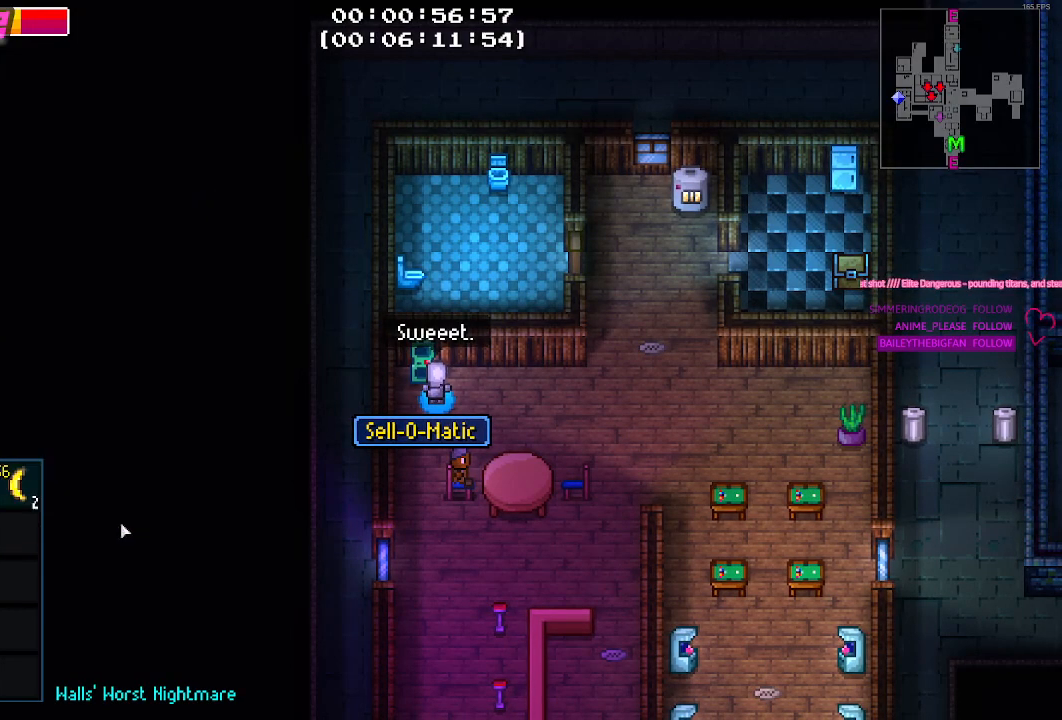
{"keys": [], "mouse": [], "mouse_move": "left", "events": []}
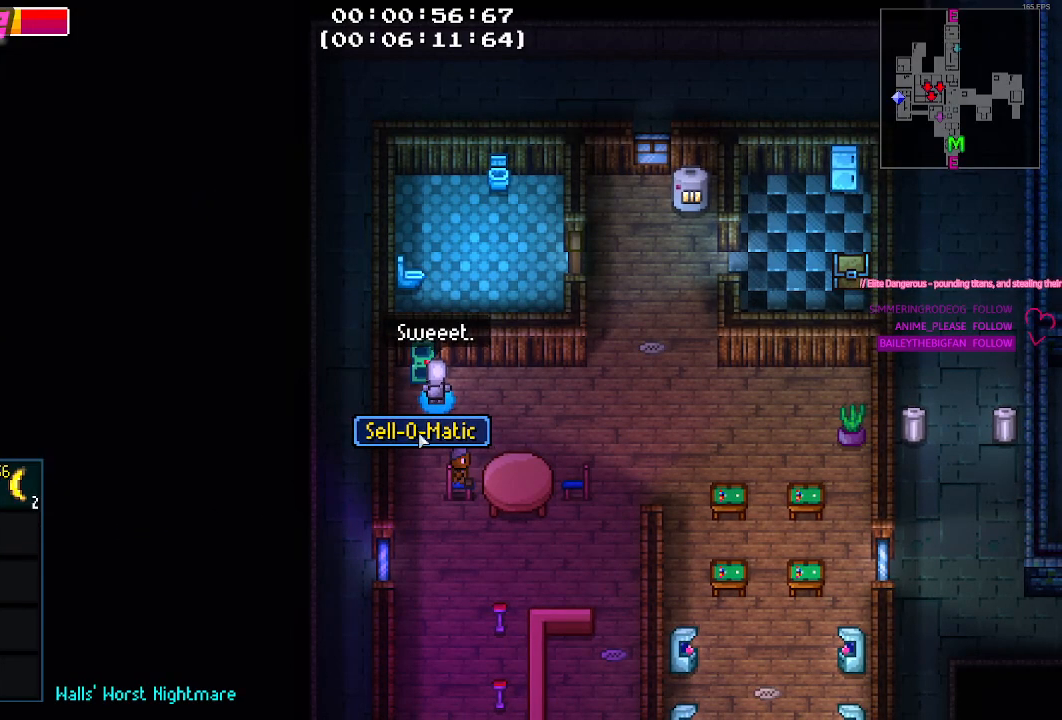
{"keys": [], "mouse": [], "mouse_move": "right", "events": []}
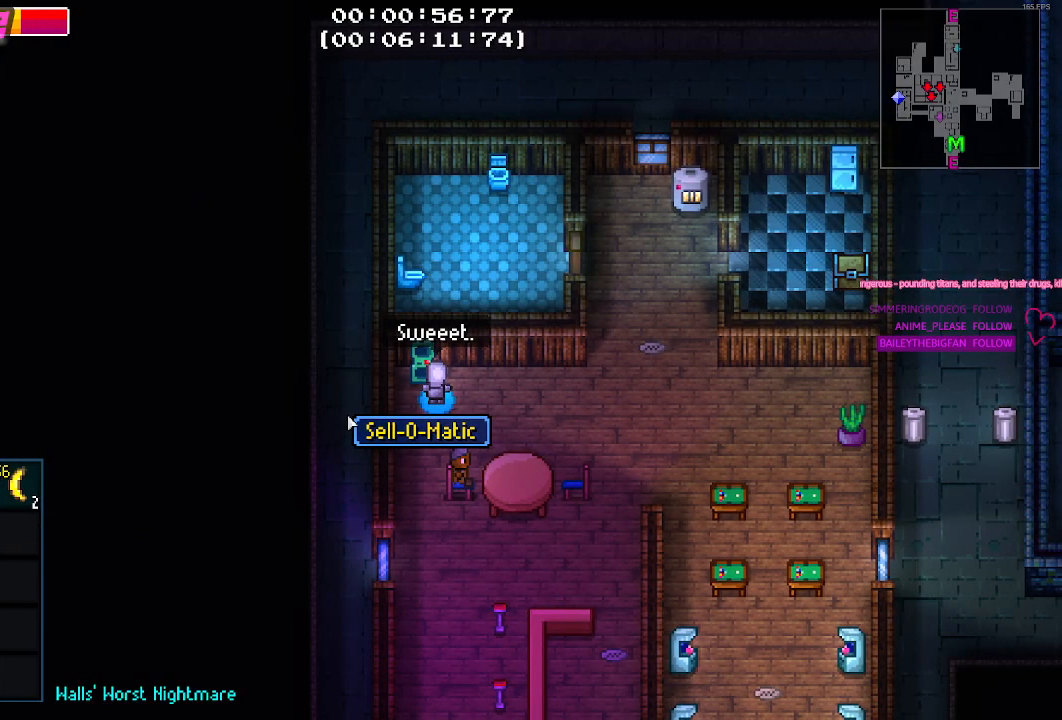
{"keys": [], "mouse": [], "mouse_move": "right", "events": [[83, "mouse_left", "down"], [167, "mouse_left", "up"]]}
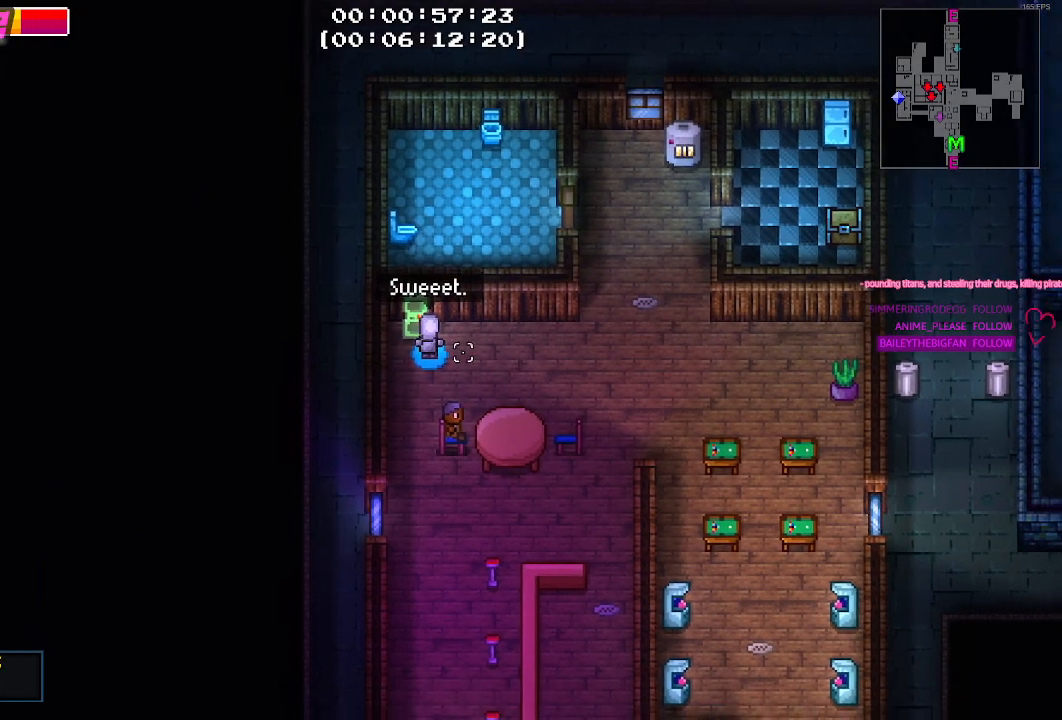
{"keys": [], "mouse": [], "mouse_move": "down", "events": [[150, "e", "down"], [200, "e", "up"]]}
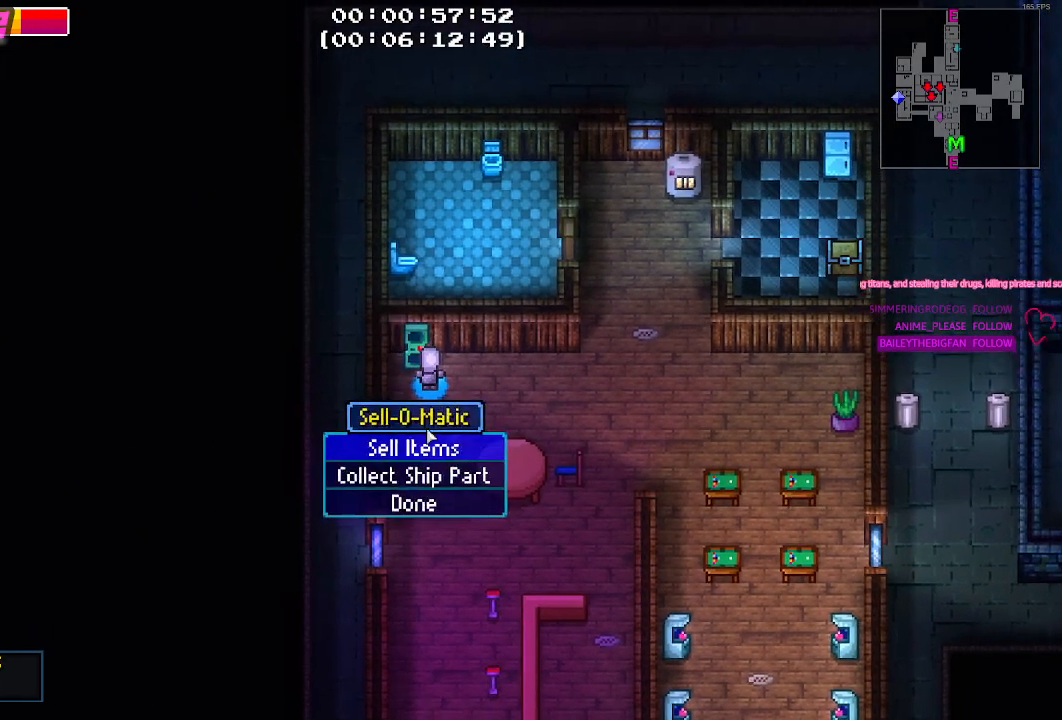
{"keys": [], "mouse": [], "mouse_move": "still", "events": []}
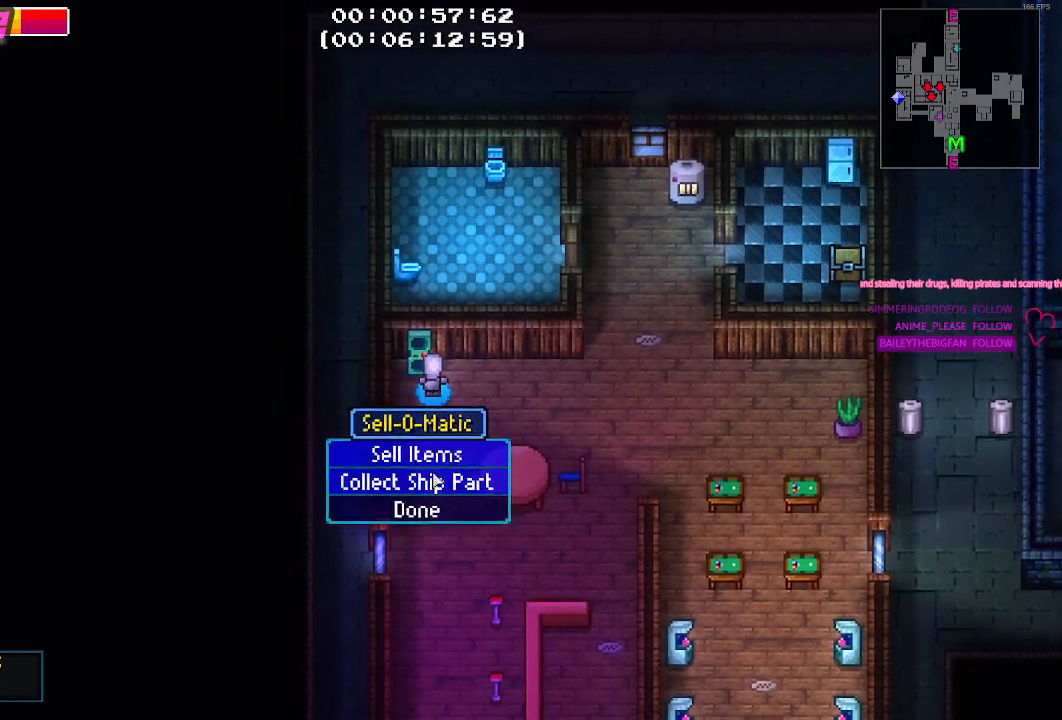
{"keys": [], "mouse": [], "mouse_move": "still", "events": [[233, "mouse_left", "down"], [317, "mouse_left", "up"]]}
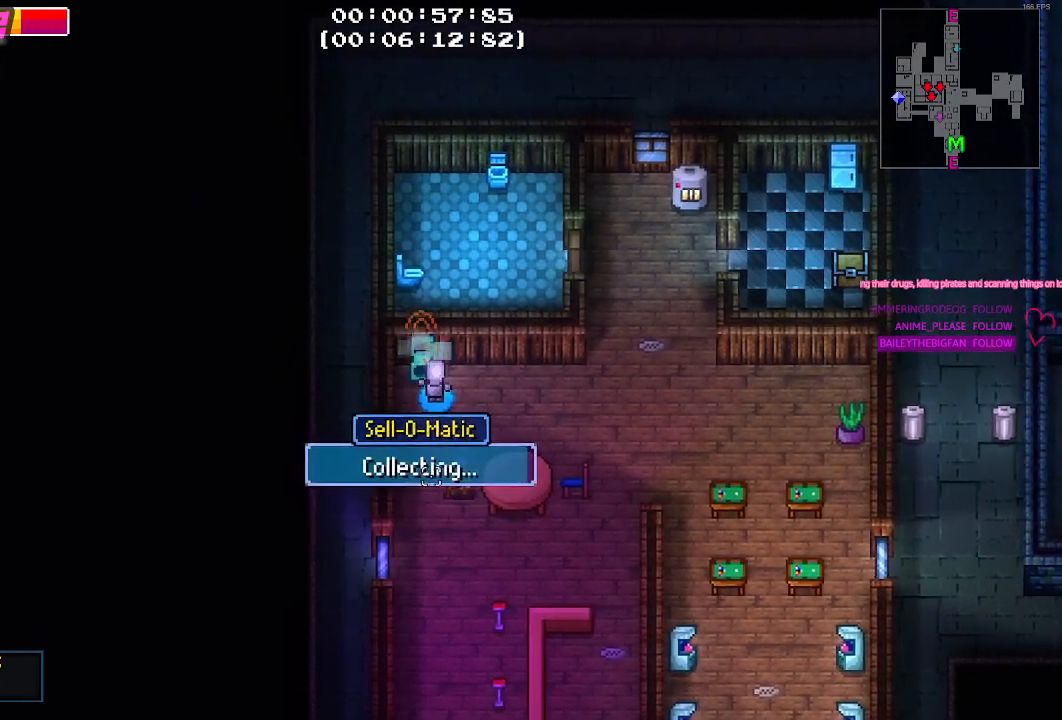
{"keys": [], "mouse": [], "mouse_move": "still", "events": []}
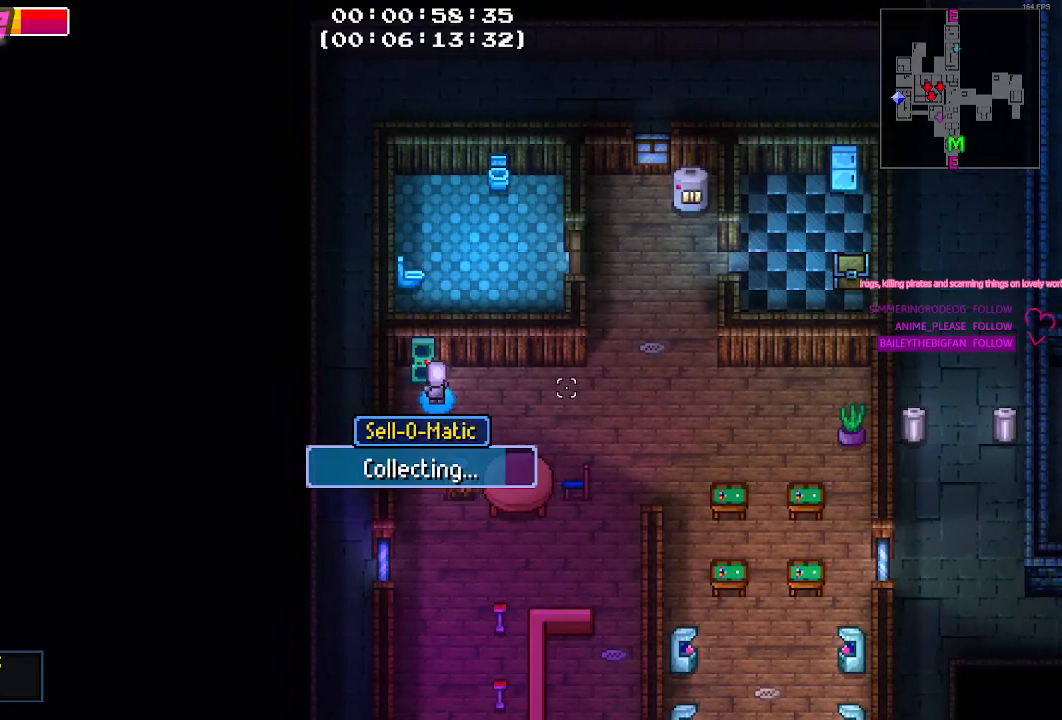
{"keys": [], "mouse": [], "mouse_move": "still", "events": []}
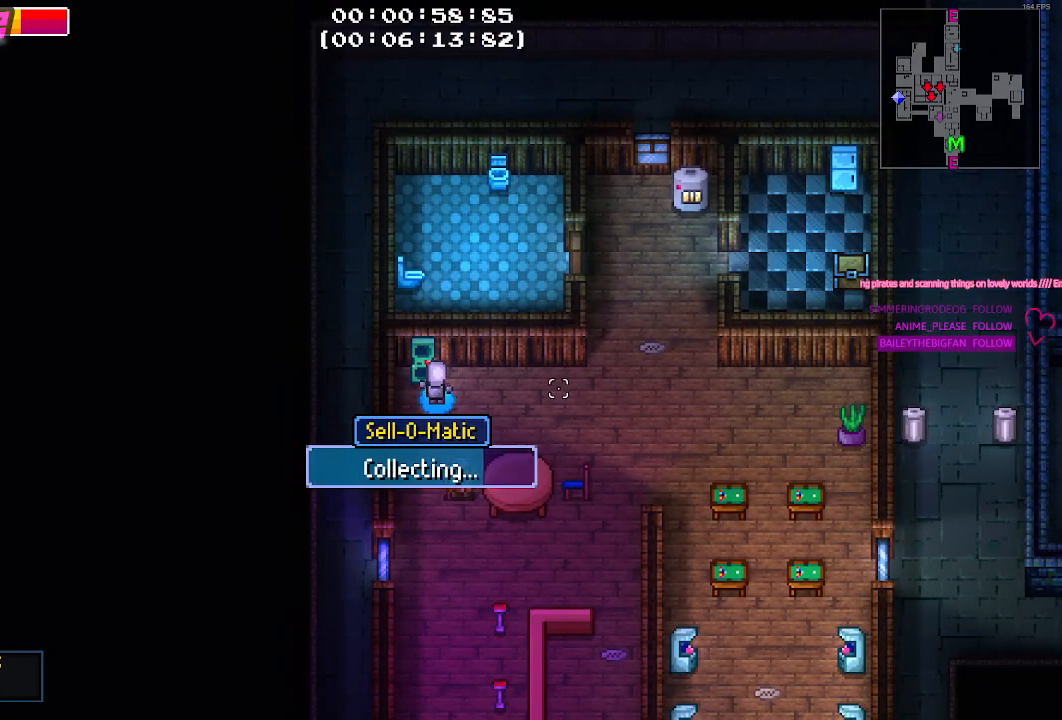
{"keys": [], "mouse": [], "mouse_move": "still", "events": []}
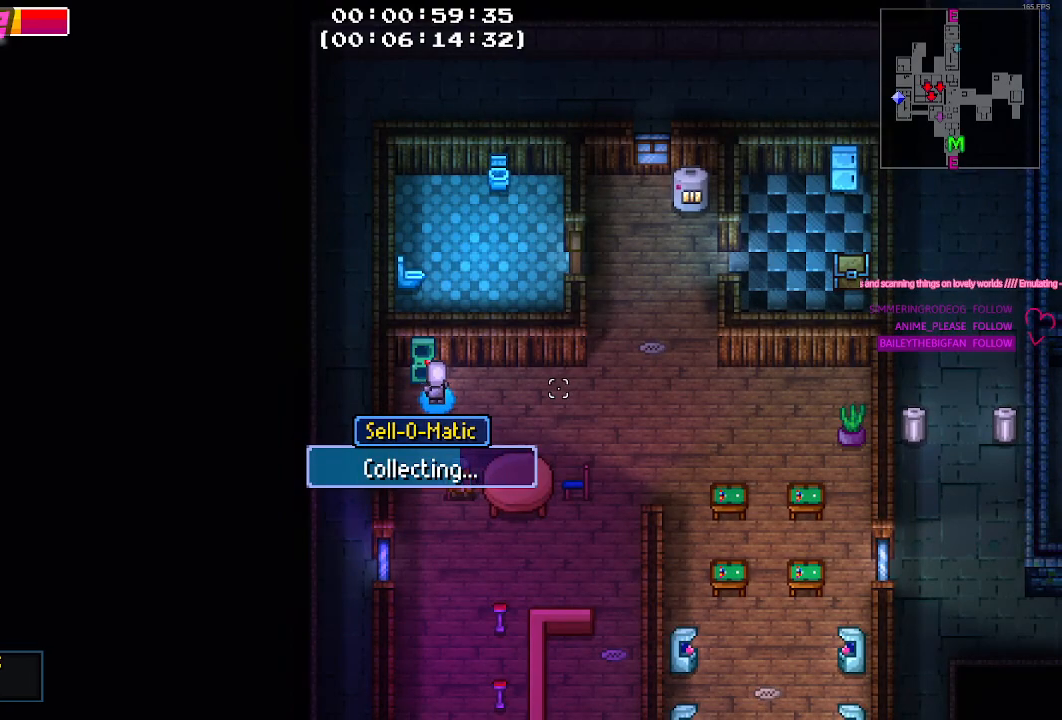
{"keys": [], "mouse": [], "mouse_move": "still", "events": []}